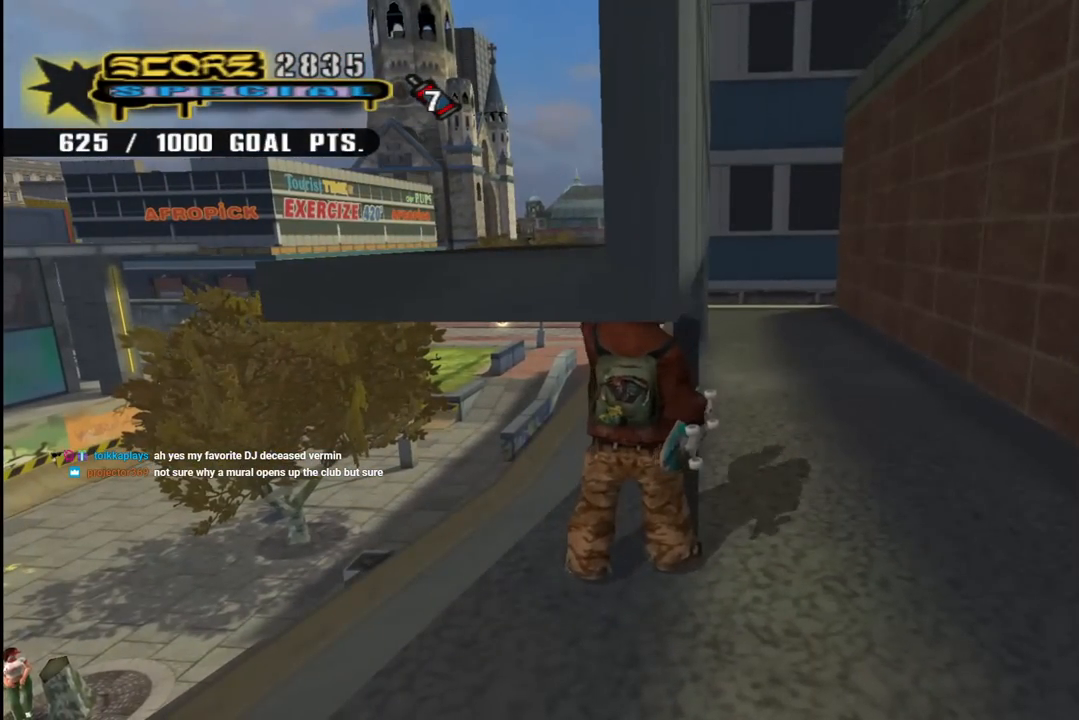
Gameplay with a controller (PlayStation layout); each line is a JSON object with the inputs held at the frame after it. "events" lists button and stick changes between this image and that frame as [ms after this image, input, new state], when the widget could be followed in between.
{"buttons": ["CROSS", "DPAD_UP", "DPAD_LEFT"], "left_stick": "center", "right_stick": "center", "events": [[83, "CROSS", "up"], [167, "CROSS", "down"], [200, "DPAD_LEFT", "down"], [333, "DPAD_UP", "down"]]}
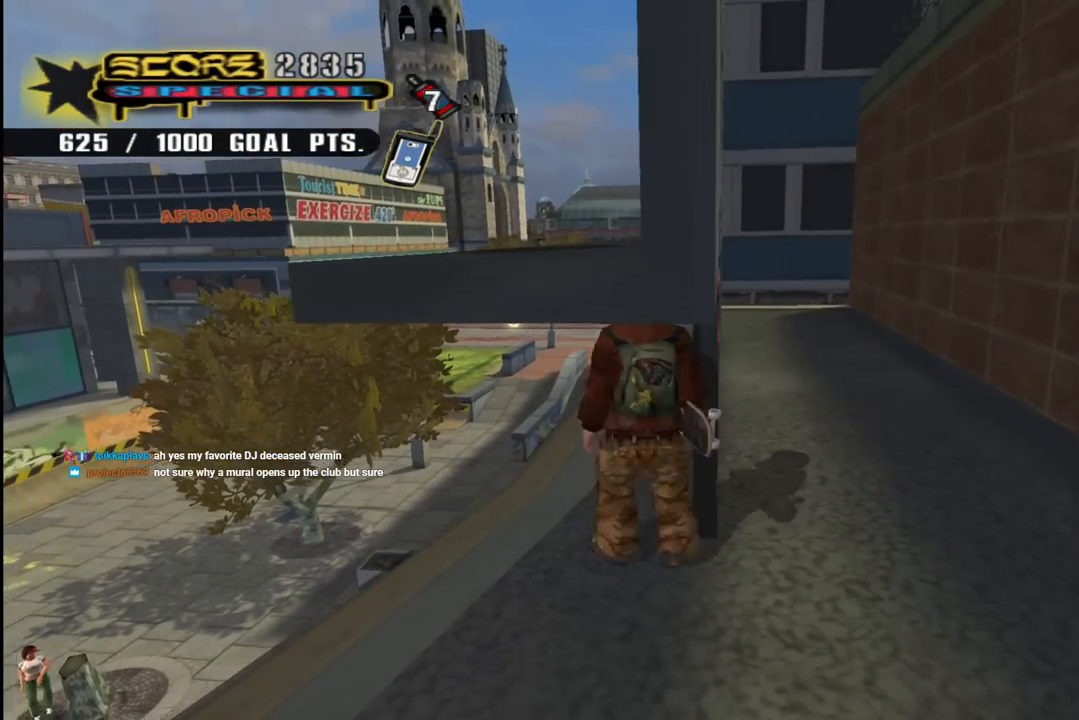
{"buttons": ["CROSS", "TRIANGLE", "R1", "DPAD_DOWN", "DPAD_RIGHT"], "left_stick": "center", "right_stick": "center"}
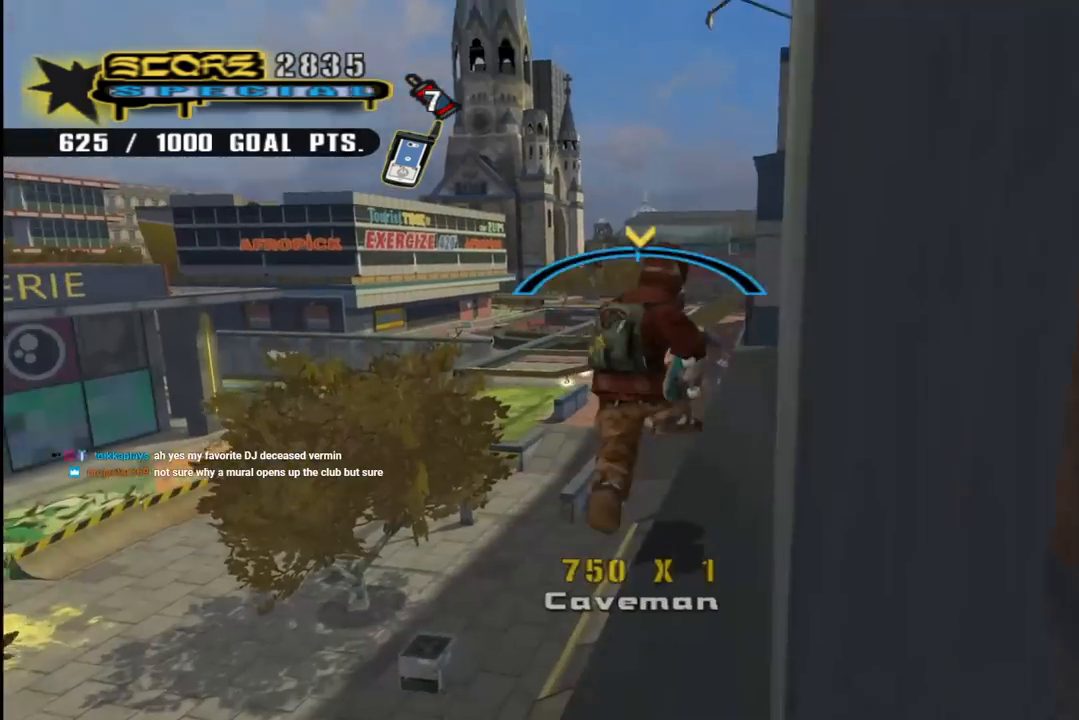
{"buttons": ["CROSS", "L1", "R1", "DPAD_DOWN", "DPAD_RIGHT"], "left_stick": "center", "right_stick": "center", "events": [[133, "DPAD_DOWN", "up"], [167, "DPAD_RIGHT", "up"], [333, "R1", "up"], [350, "TRIANGLE", "up"], [400, "CROSS", "up"], [417, "DPAD_DOWN", "down"], [467, "DPAD_RIGHT", "down"], [483, "L1", "down"], [500, "CROSS", "down"], [500, "R1", "down"]]}
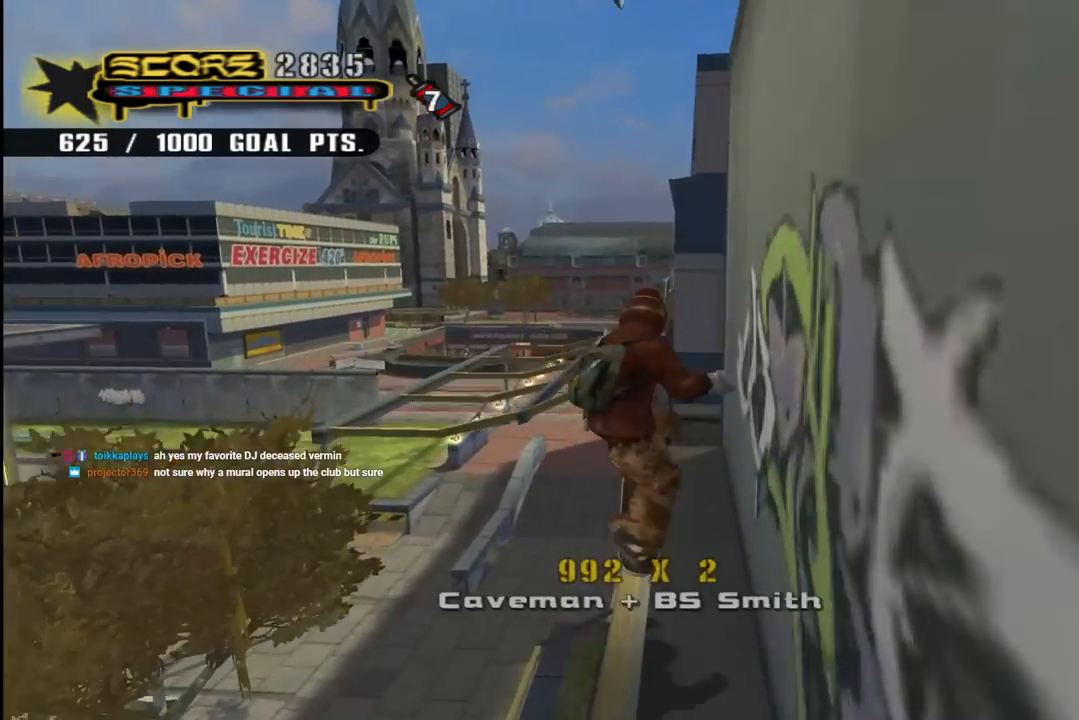
{"buttons": ["CROSS", "DPAD_DOWN", "DPAD_RIGHT"], "left_stick": "center", "right_stick": "center", "events": [[133, "L1", "up"], [217, "R1", "up"]]}
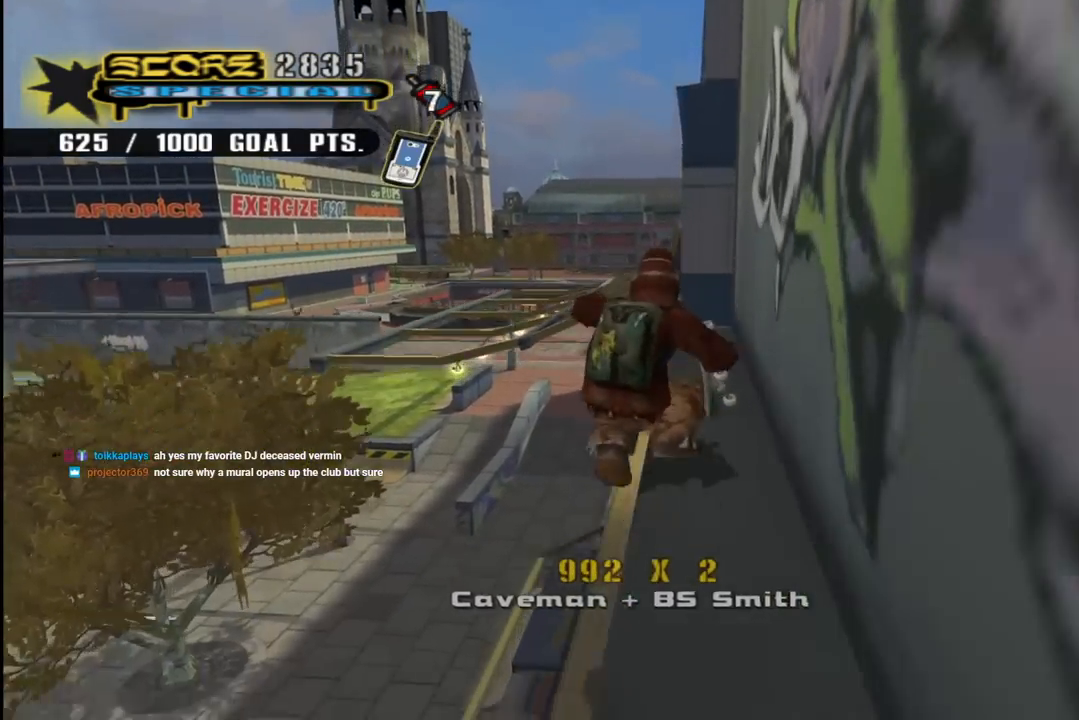
{"buttons": ["CROSS", "TRIANGLE", "DPAD_DOWN", "DPAD_RIGHT"], "left_stick": "center", "right_stick": "center", "events": [[150, "DPAD_DOWN", "up"], [183, "TRIANGLE", "down"], [250, "DPAD_RIGHT", "up"], [433, "DPAD_DOWN", "down"], [433, "DPAD_RIGHT", "down"]]}
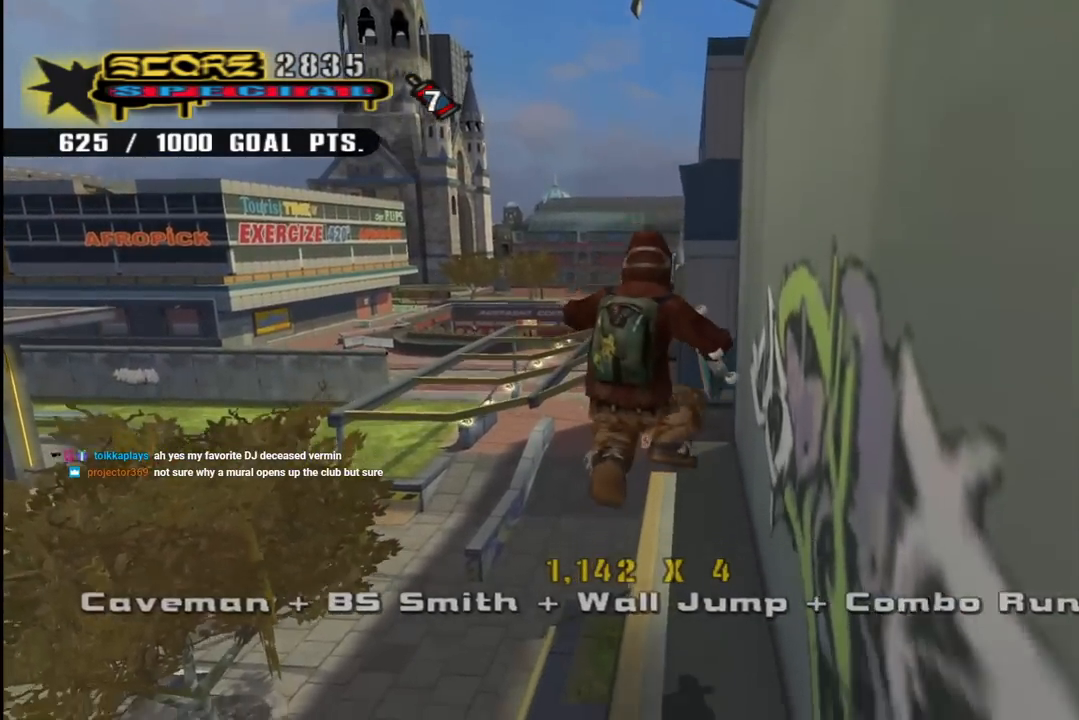
{"buttons": ["CROSS"], "left_stick": "center", "right_stick": "center", "events": [[50, "TRIANGLE", "up"], [400, "DPAD_DOWN", "up"], [483, "DPAD_RIGHT", "up"]]}
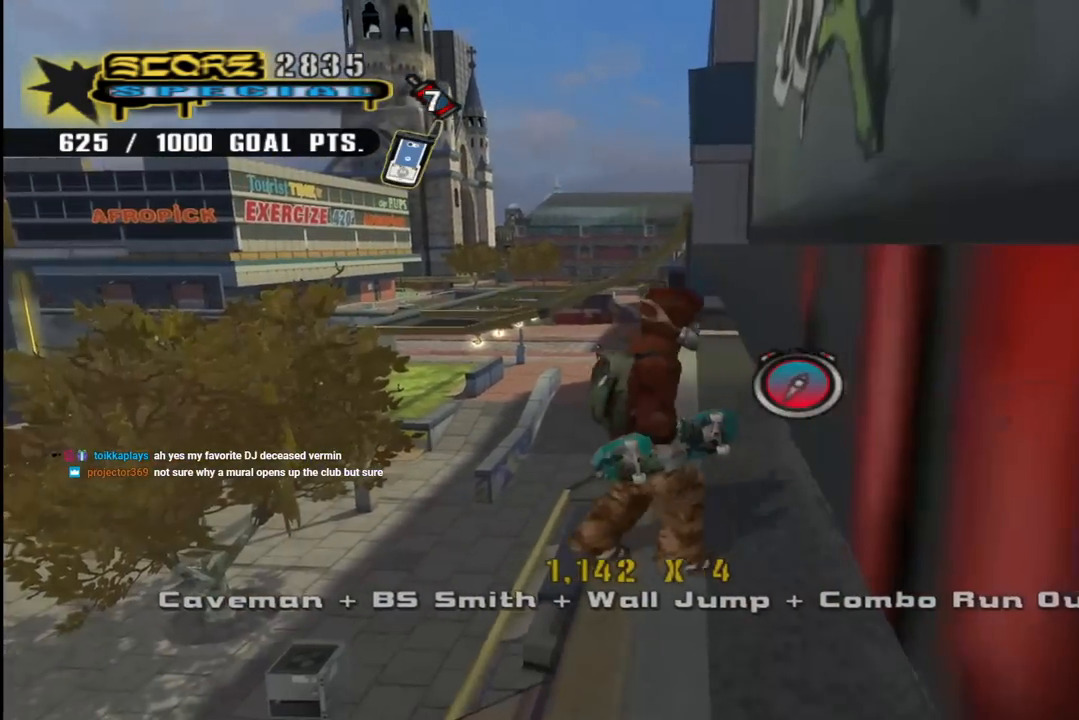
{"buttons": ["CROSS", "DPAD_RIGHT"], "left_stick": "center", "right_stick": "center", "events": [[200, "CROSS", "up"], [250, "CROSS", "down"], [300, "DPAD_RIGHT", "down"]]}
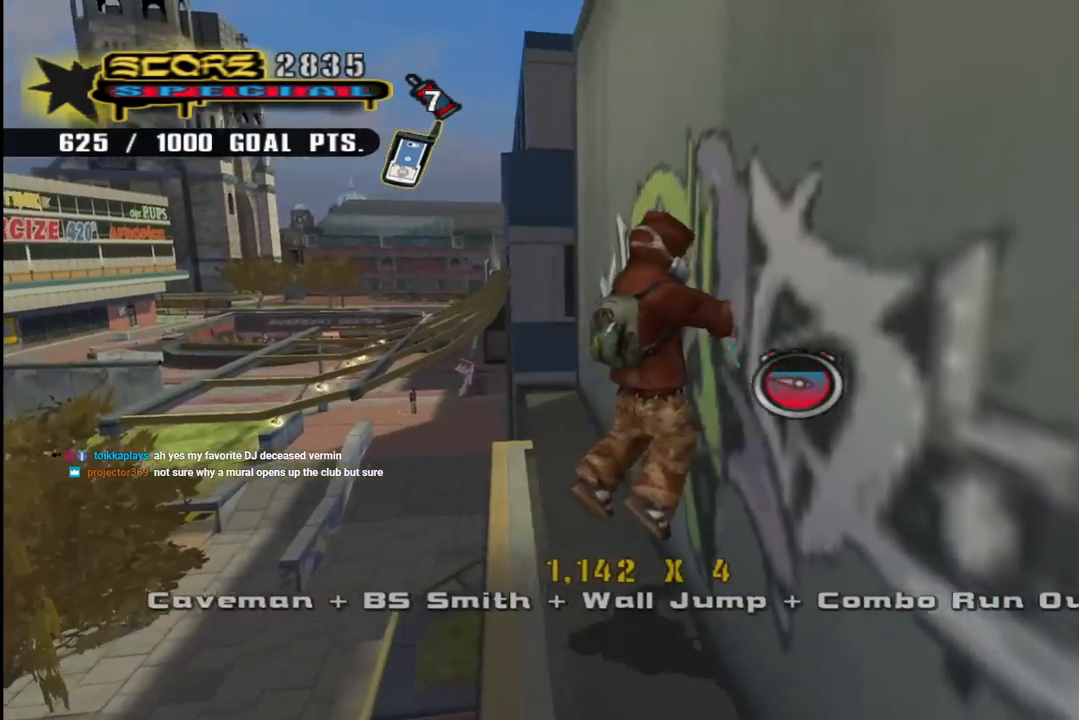
{"buttons": ["CROSS", "TRIANGLE"], "left_stick": "center", "right_stick": "center", "events": [[117, "DPAD_RIGHT", "up"], [250, "TRIANGLE", "down"]]}
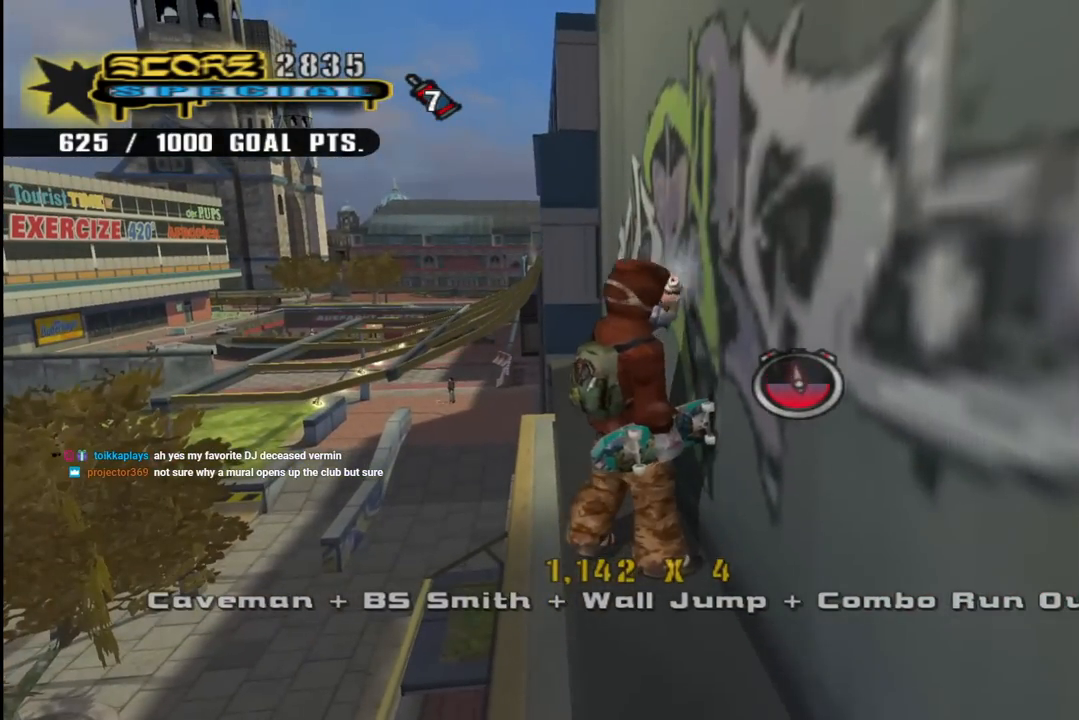
{"buttons": ["CROSS", "TRIANGLE", "DPAD_UP"], "left_stick": "center", "right_stick": "center", "events": [[467, "DPAD_UP", "down"]]}
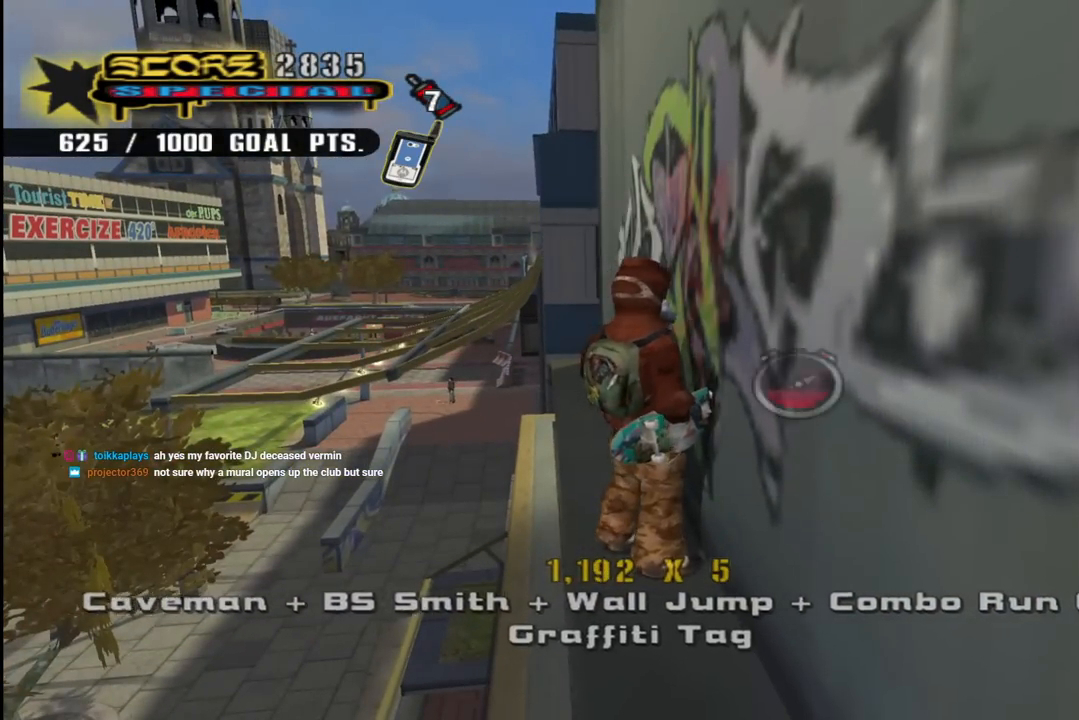
{"buttons": ["CROSS", "DPAD_UP", "DPAD_LEFT"], "left_stick": "center", "right_stick": "center", "events": [[33, "TRIANGLE", "up"], [150, "DPAD_LEFT", "down"], [183, "L1", "down"], [200, "R1", "down"], [367, "L1", "up"], [367, "R1", "up"]]}
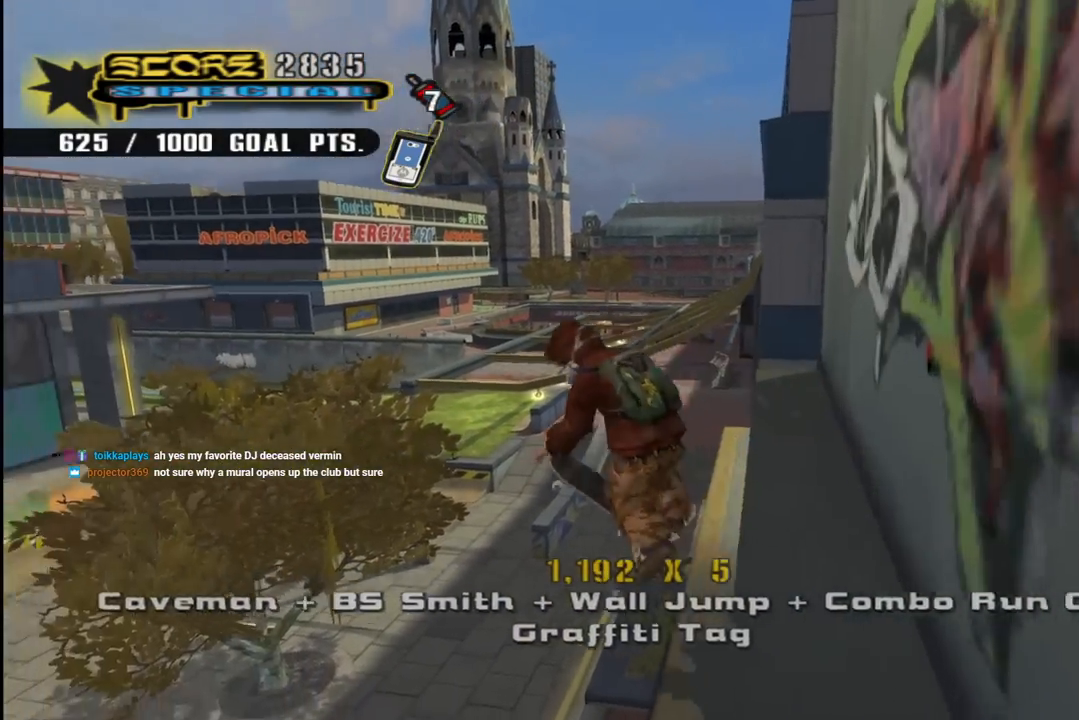
{"buttons": ["L1", "DPAD_UP", "DPAD_LEFT"], "left_stick": "center", "right_stick": "right", "events": [[50, "CROSS", "up"], [50, "TRIANGLE", "down"], [83, "DPAD_LEFT", "up"], [83, "DPAD_UP", "up"], [150, "DPAD_LEFT", "down"], [150, "DPAD_UP", "down"], [183, "CROSS", "down"], [183, "TRIANGLE", "up"], [250, "CROSS", "up"], [250, "L1", "down"], [500, "right_stick", "right"]]}
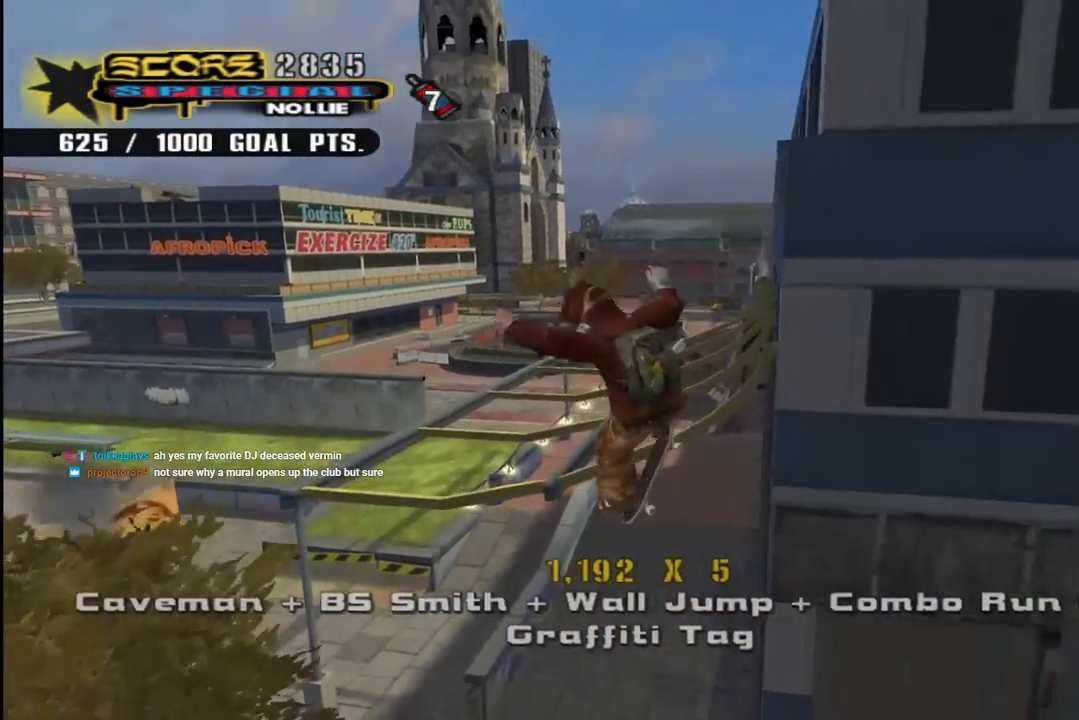
{"buttons": [], "left_stick": "center", "right_stick": "center"}
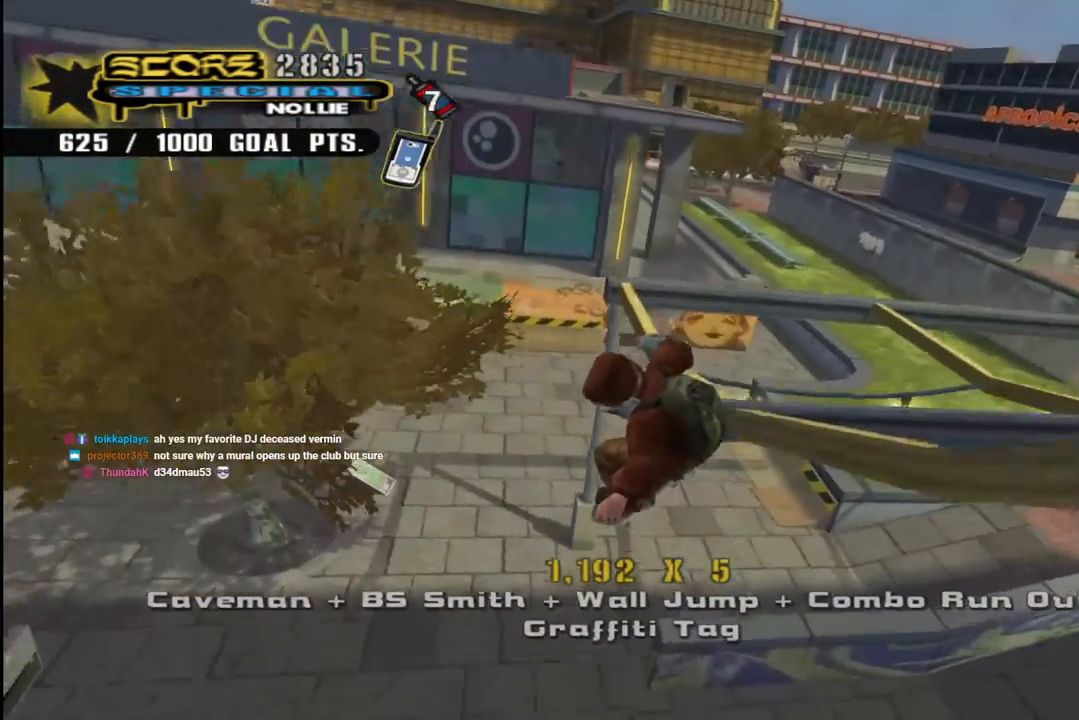
{"buttons": ["DPAD_UP"], "left_stick": "center", "right_stick": "center", "events": [[100, "CROSS", "down"], [417, "CROSS", "up"], [417, "DPAD_UP", "down"]]}
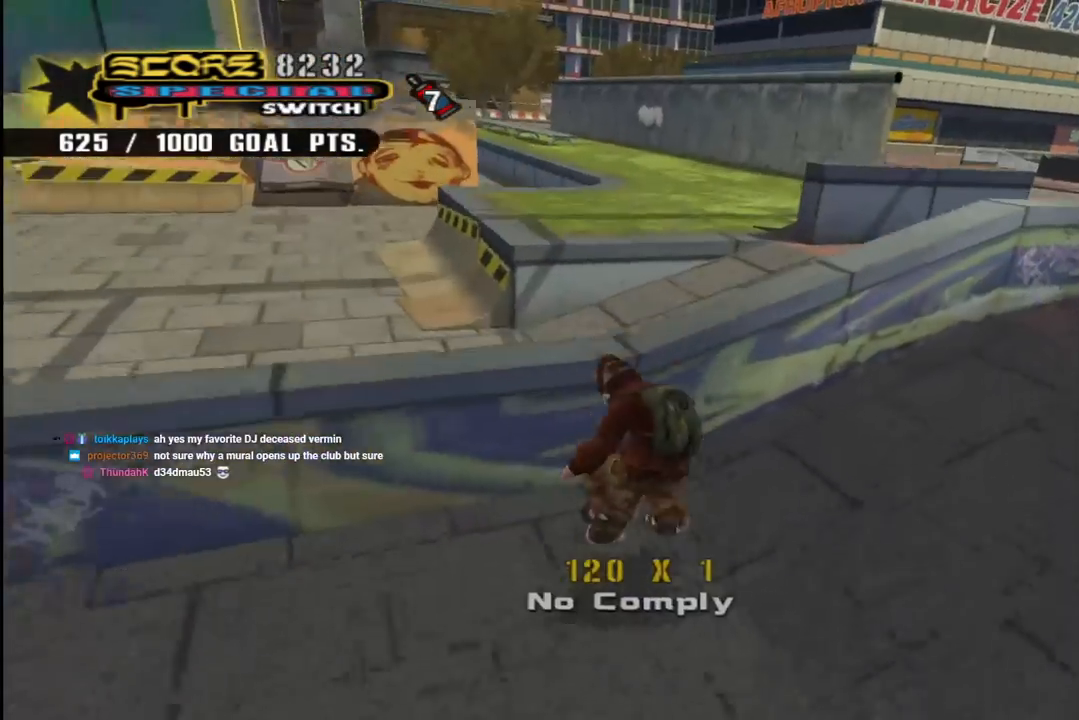
{"buttons": ["L1", "DPAD_UP", "DPAD_LEFT"], "left_stick": "center", "right_stick": "center", "events": [[17, "CROSS", "down"], [17, "DPAD_UP", "up"], [83, "DPAD_UP", "down"], [183, "DPAD_UP", "up"], [233, "CROSS", "up"], [250, "DPAD_UP", "down"], [250, "TRIANGLE", "down"], [350, "CROSS", "down"], [367, "DPAD_LEFT", "down"], [383, "TRIANGLE", "up"], [433, "CROSS", "up"], [467, "L1", "down"]]}
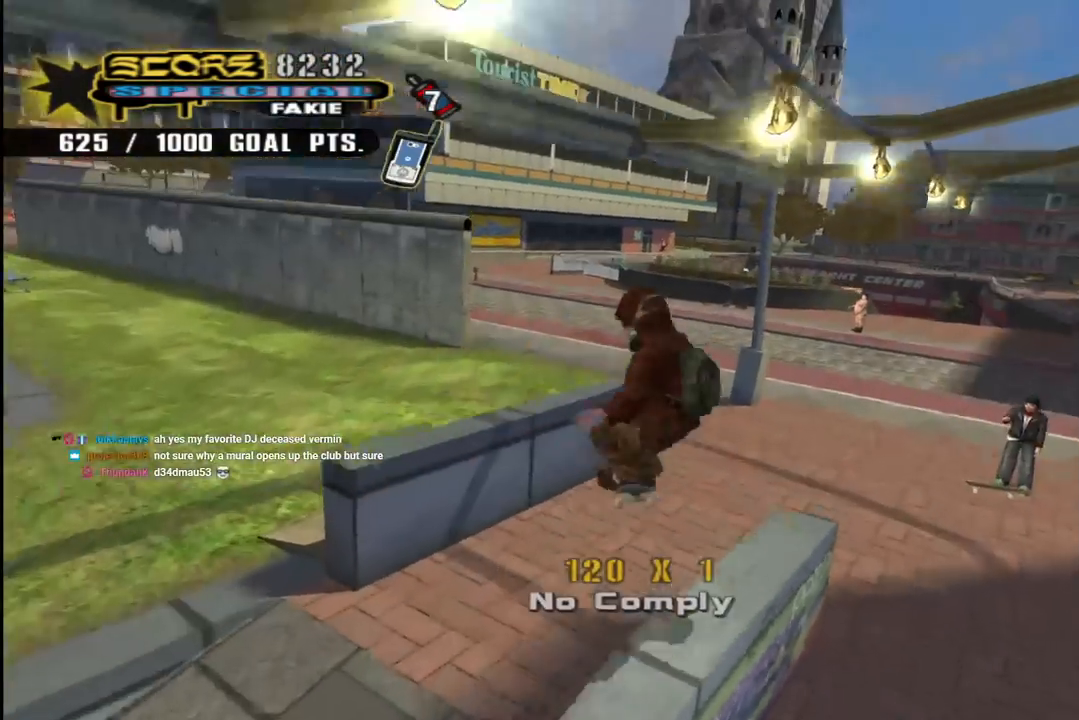
{"buttons": [], "left_stick": "center", "right_stick": "right", "events": [[217, "right_stick", "right"], [350, "DPAD_LEFT", "up"], [383, "DPAD_UP", "up"], [400, "L1", "up"]]}
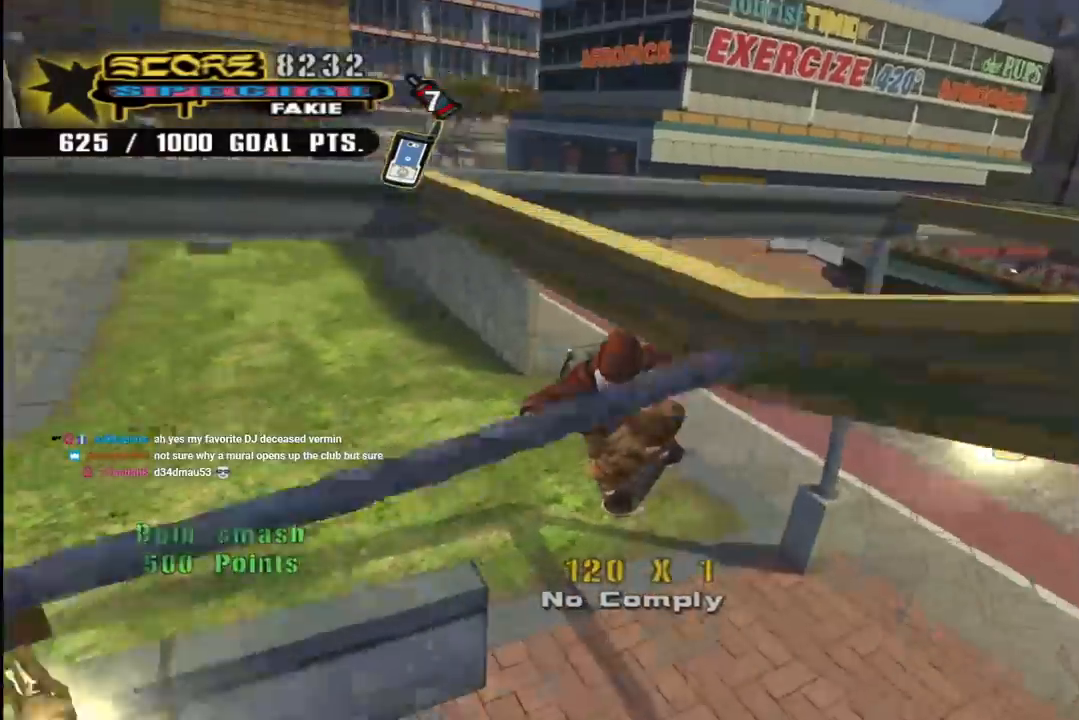
{"buttons": ["CROSS", "DPAD_LEFT"], "left_stick": "center", "right_stick": "center", "events": [[83, "right_stick", "center"], [150, "CROSS", "down"], [483, "DPAD_LEFT", "down"]]}
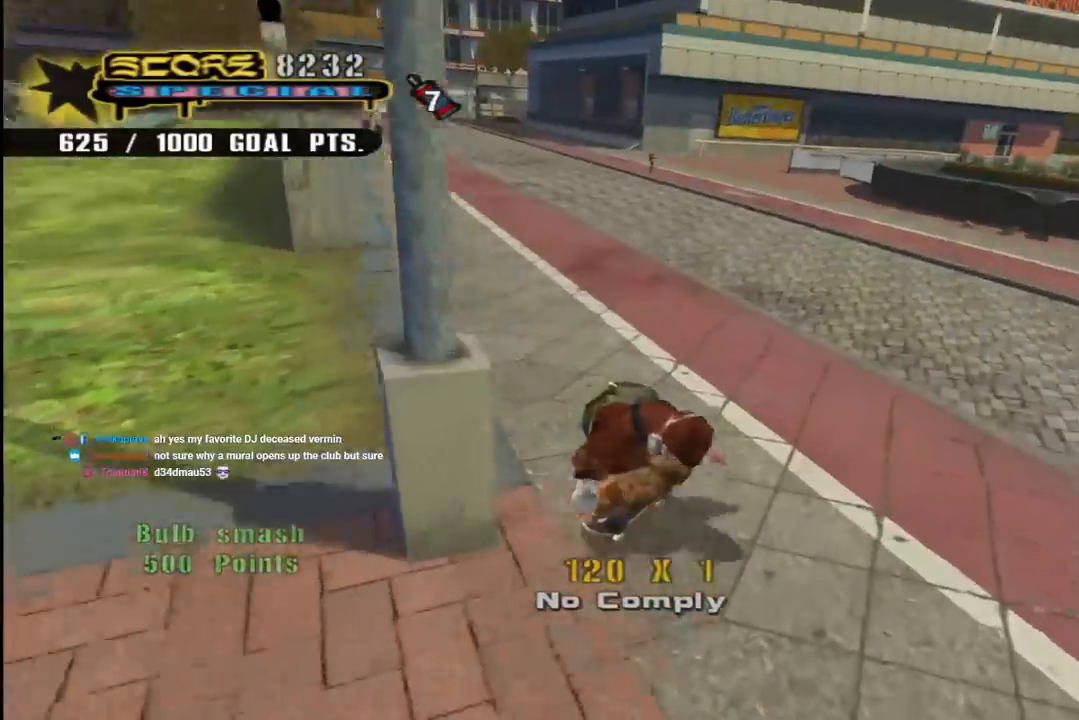
{"buttons": ["CROSS"], "left_stick": "center", "right_stick": "center", "events": [[33, "DPAD_DOWN", "down"], [300, "DPAD_DOWN", "up"], [383, "DPAD_UP", "down"], [483, "DPAD_UP", "up"], [500, "DPAD_LEFT", "up"]]}
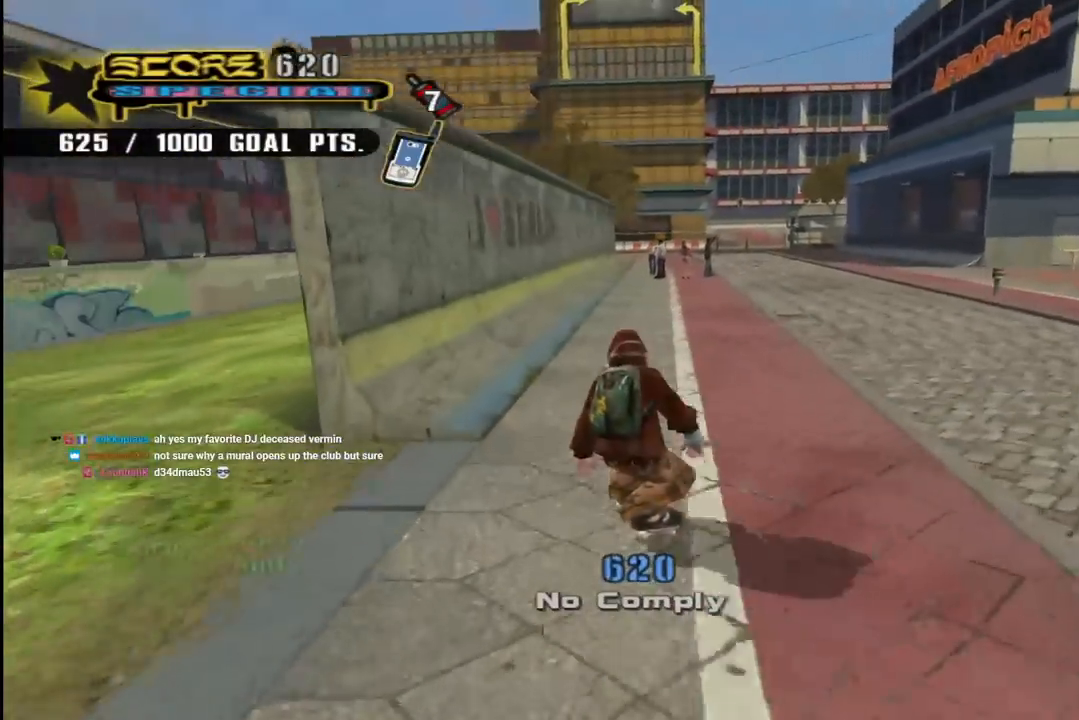
{"buttons": ["TRIANGLE", "DPAD_UP"], "left_stick": "center", "right_stick": "center", "events": [[67, "DPAD_UP", "down"], [100, "DPAD_LEFT", "down"], [267, "DPAD_UP", "up"], [283, "DPAD_LEFT", "up"], [350, "DPAD_UP", "down"], [433, "CROSS", "up"], [433, "TRIANGLE", "down"]]}
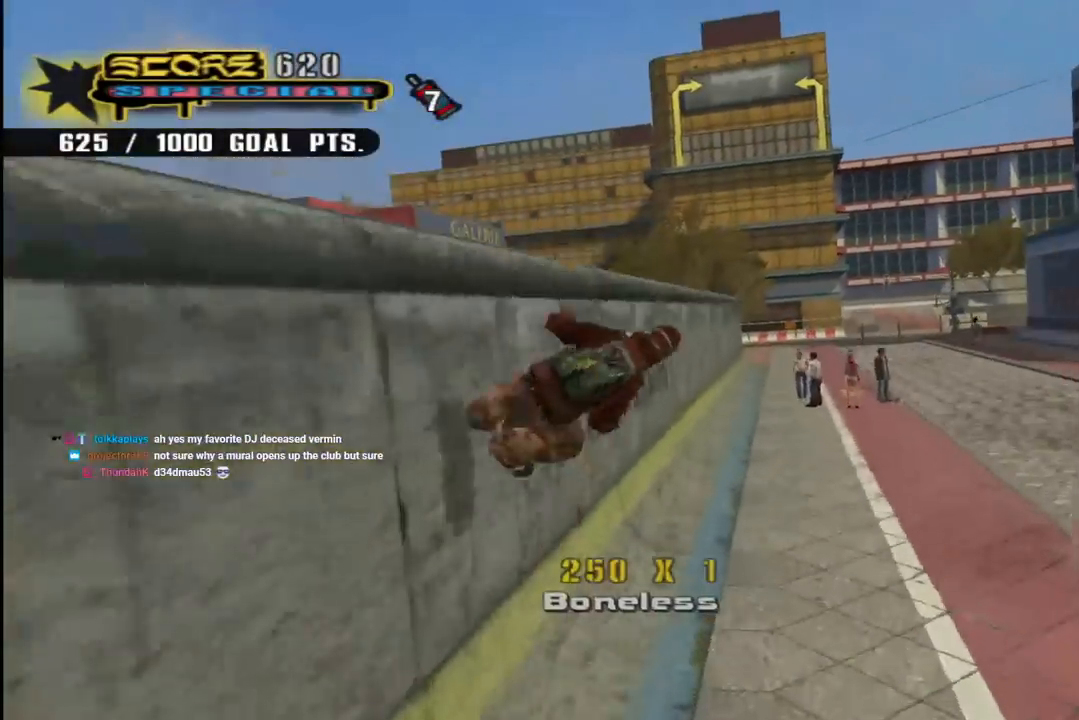
{"buttons": ["CROSS"], "left_stick": "center", "right_stick": "center", "events": [[100, "DPAD_UP", "up"], [133, "CROSS", "down"], [167, "TRIANGLE", "up"]]}
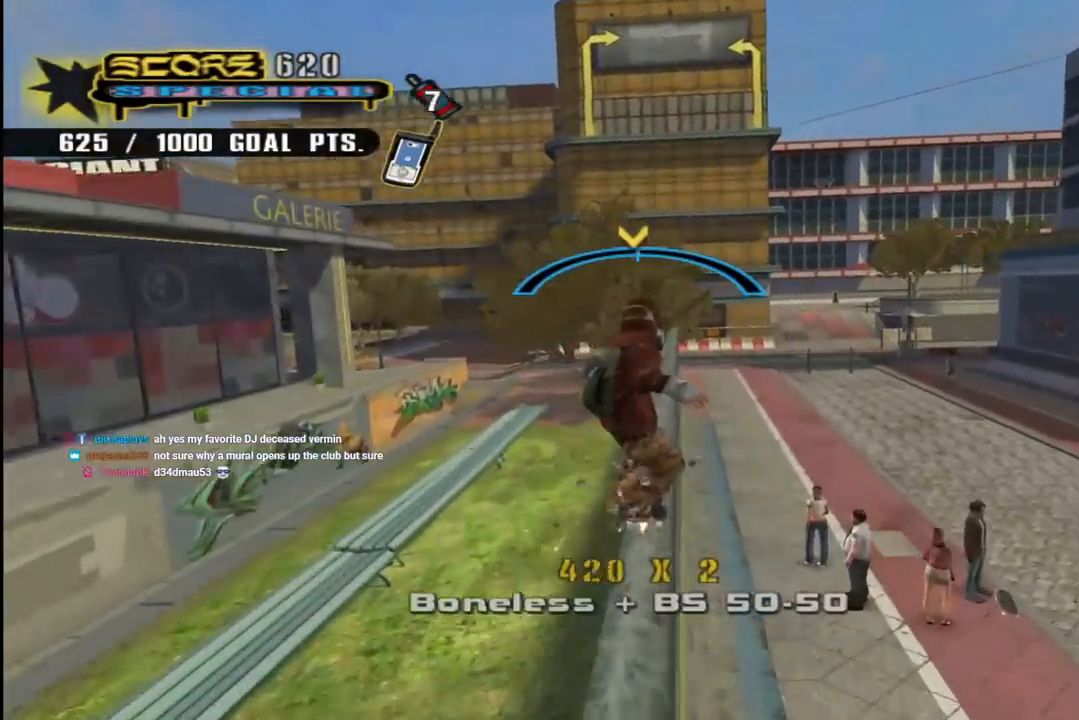
{"buttons": ["SQUARE", "L1", "DPAD_UP", "DPAD_RIGHT"], "left_stick": "center", "right_stick": "center", "events": [[200, "DPAD_RIGHT", "down"], [200, "DPAD_UP", "down"], [233, "L1", "down"], [267, "SQUARE", "down"], [283, "CROSS", "up"], [383, "SQUARE", "up"], [450, "SQUARE", "down"]]}
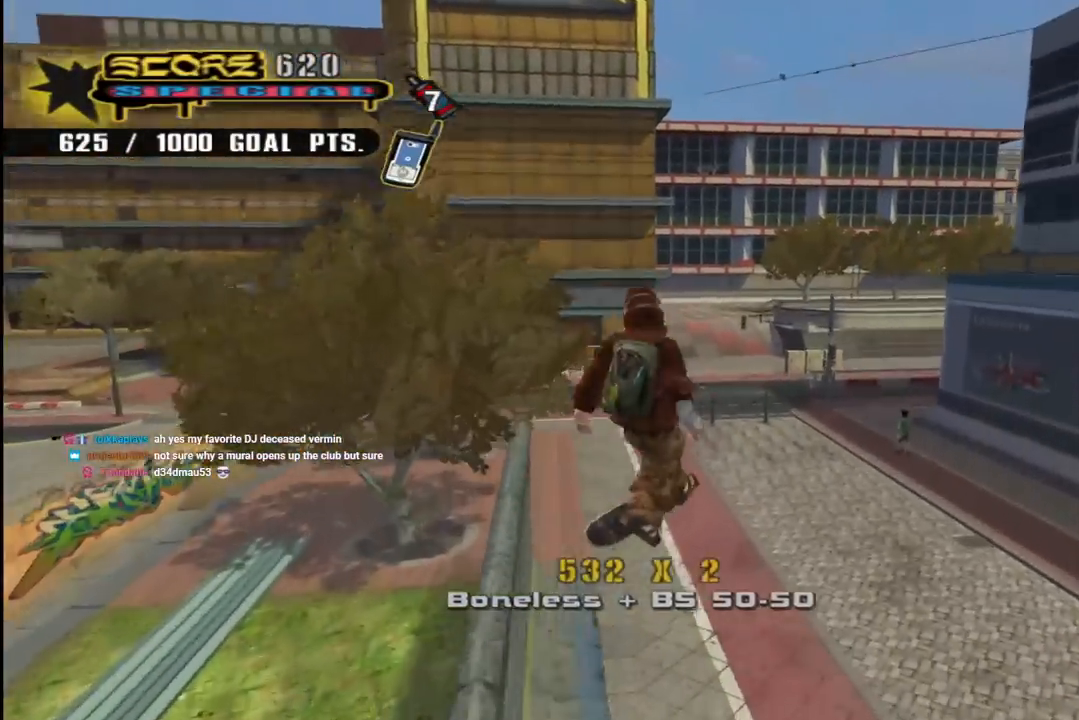
{"buttons": ["CROSS"], "left_stick": "center", "right_stick": "center", "events": [[83, "DPAD_RIGHT", "up"], [83, "DPAD_UP", "up"], [133, "CROSS", "down"], [133, "SQUARE", "up"], [267, "L1", "up"]]}
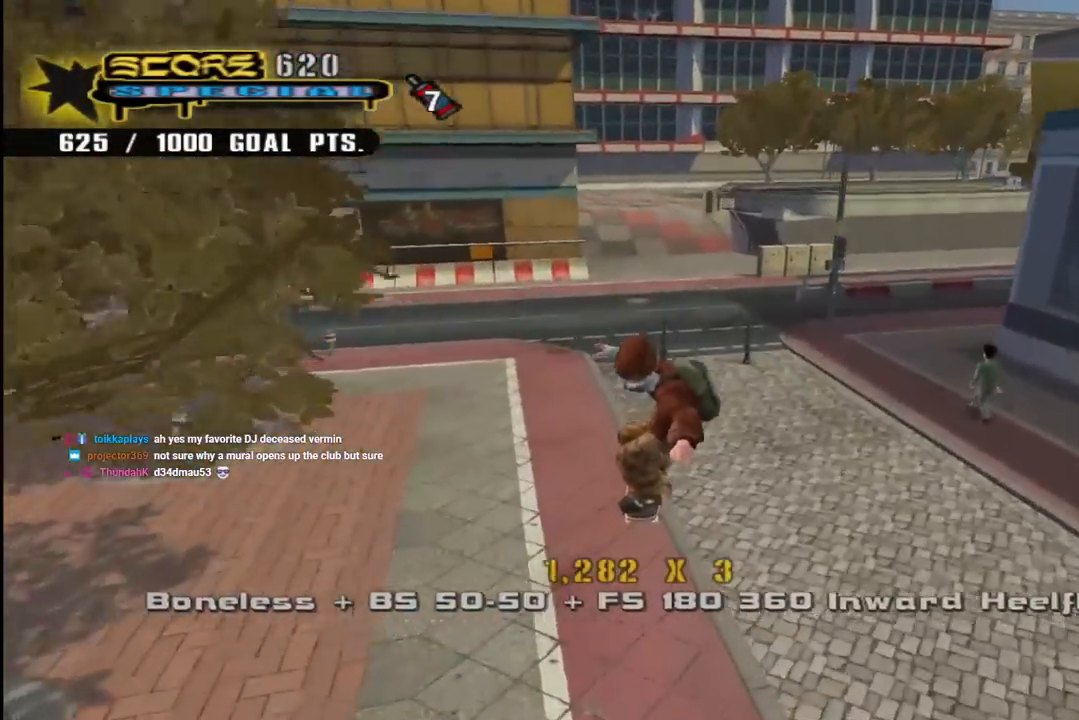
{"buttons": ["CROSS", "DPAD_UP", "DPAD_LEFT"], "left_stick": "center", "right_stick": "center", "events": [[217, "DPAD_LEFT", "down"], [217, "DPAD_UP", "down"]]}
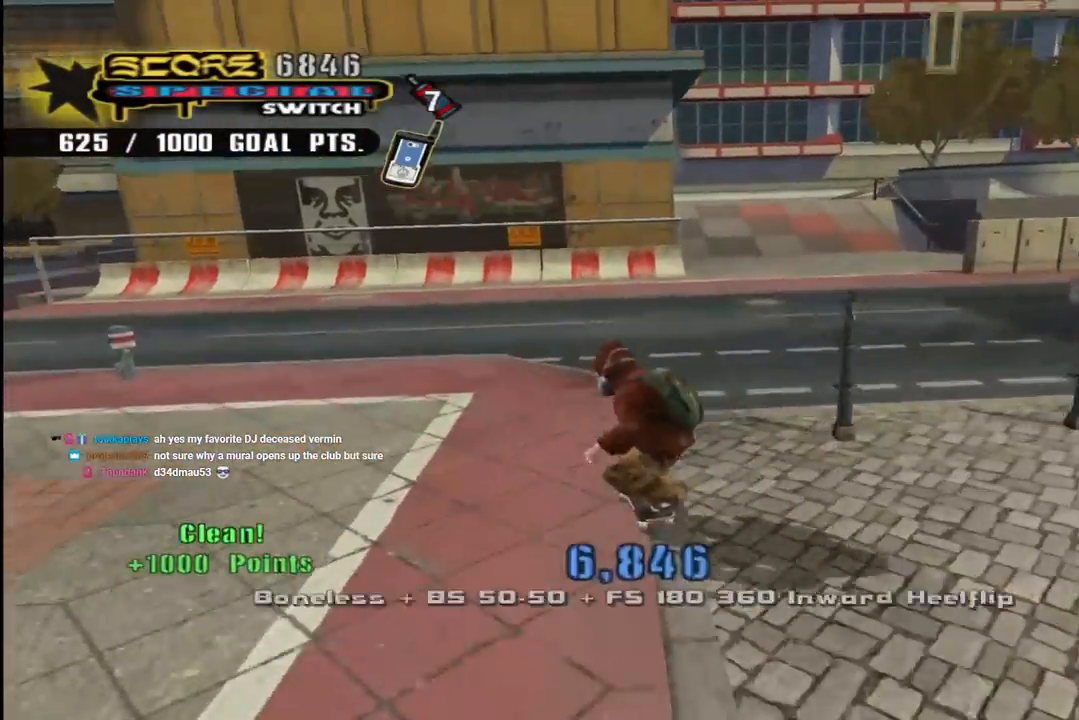
{"buttons": ["CROSS"], "left_stick": "center", "right_stick": "center", "events": [[17, "DPAD_LEFT", "up"], [33, "DPAD_UP", "up"], [200, "DPAD_RIGHT", "down"], [283, "DPAD_RIGHT", "up"], [400, "DPAD_UP", "down"], [483, "DPAD_UP", "up"]]}
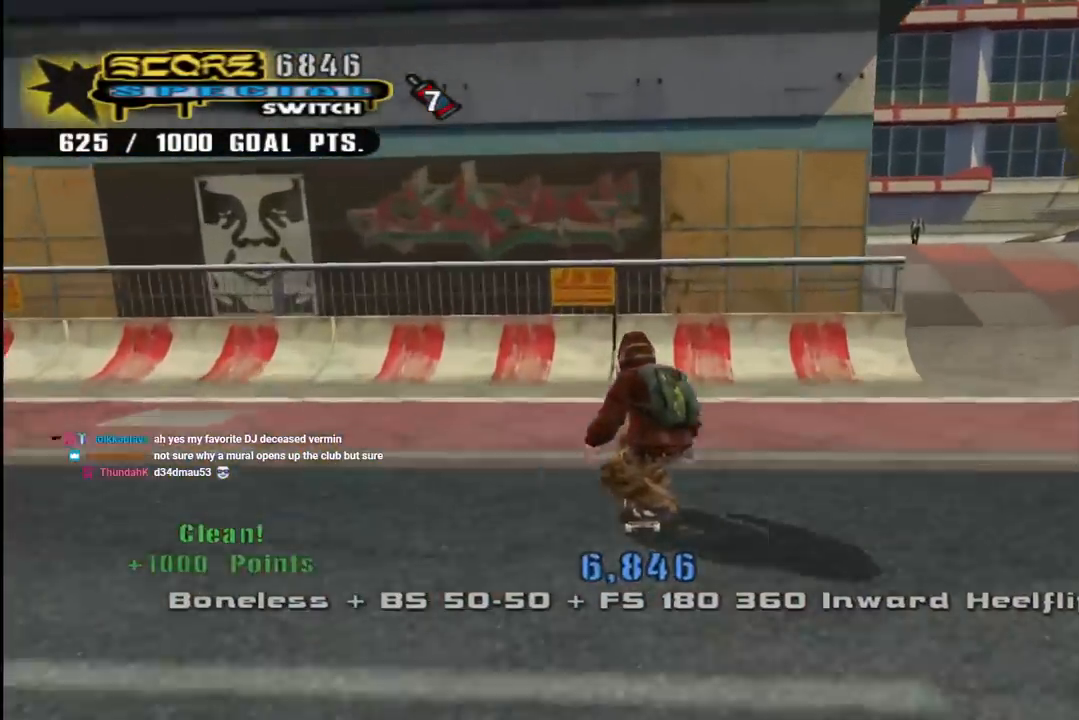
{"buttons": ["CROSS"], "left_stick": "center", "right_stick": "center", "events": [[50, "DPAD_UP", "down"], [117, "DPAD_UP", "up"], [183, "DPAD_UP", "down"], [250, "DPAD_UP", "up"], [317, "CROSS", "up"], [417, "CROSS", "down"]]}
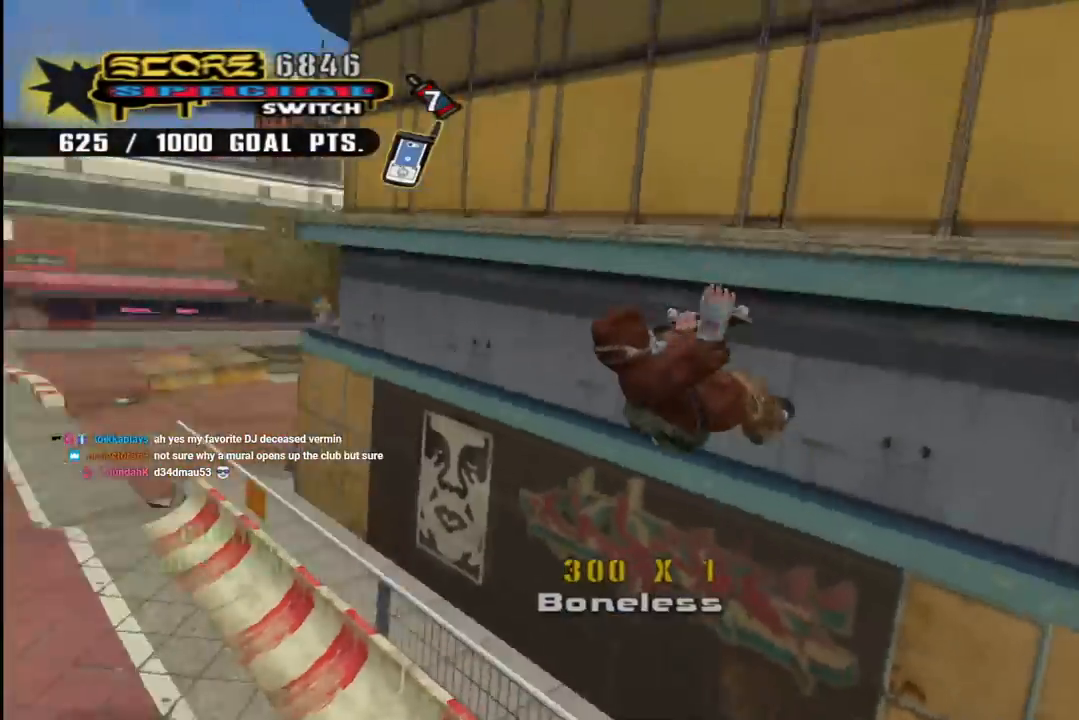
{"buttons": ["CROSS", "L1", "R1", "DPAD_RIGHT"], "left_stick": "center", "right_stick": "center", "events": [[300, "DPAD_RIGHT", "down"], [417, "L1", "down"], [433, "R1", "down"]]}
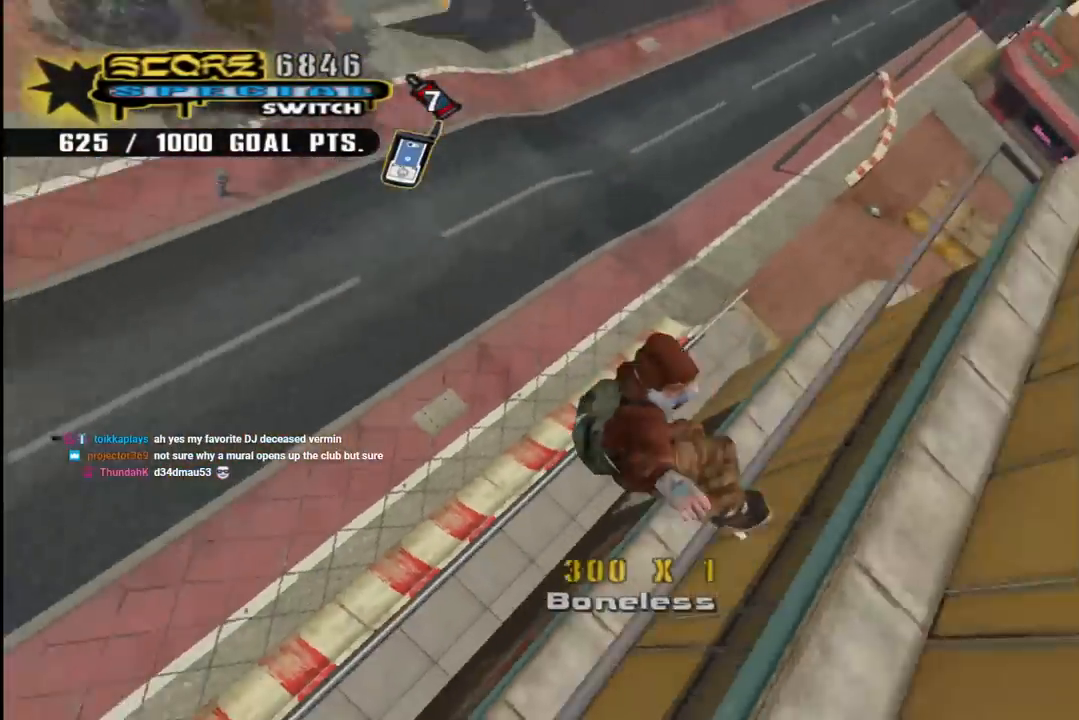
{"buttons": ["CROSS", "R1"], "left_stick": "center", "right_stick": "center", "events": [[200, "L1", "up"], [300, "DPAD_UP", "down"], [317, "DPAD_RIGHT", "up"], [467, "DPAD_UP", "up"]]}